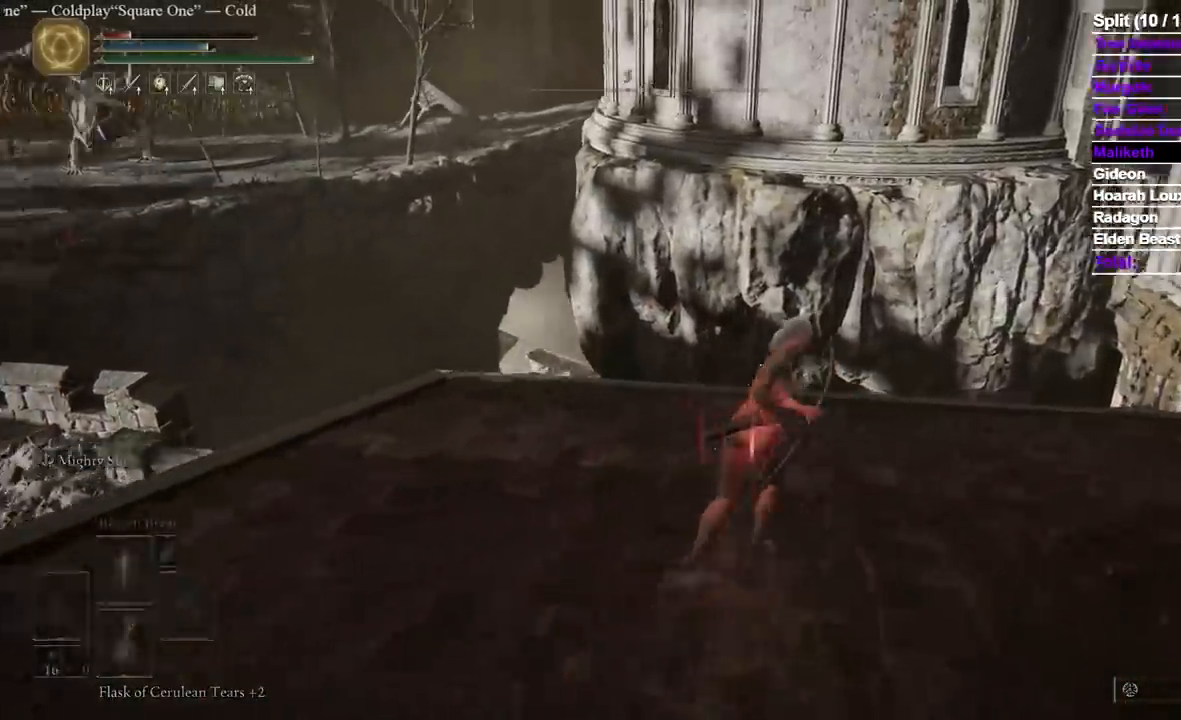
Gameplay with a controller (Xbox layout); each line is a JSON object with the inputs held at the frame after it. "events" lists button and stick changes between this image and that frame as [ms after this image, input, new state], when the widget could be followed in between. Not read: R2 START X.
{"buttons": [], "left_stick": "up", "right_stick": "center", "events": [[50, "R1", "up"], [200, "Y", "up"], [500, "right_stick", "center"]]}
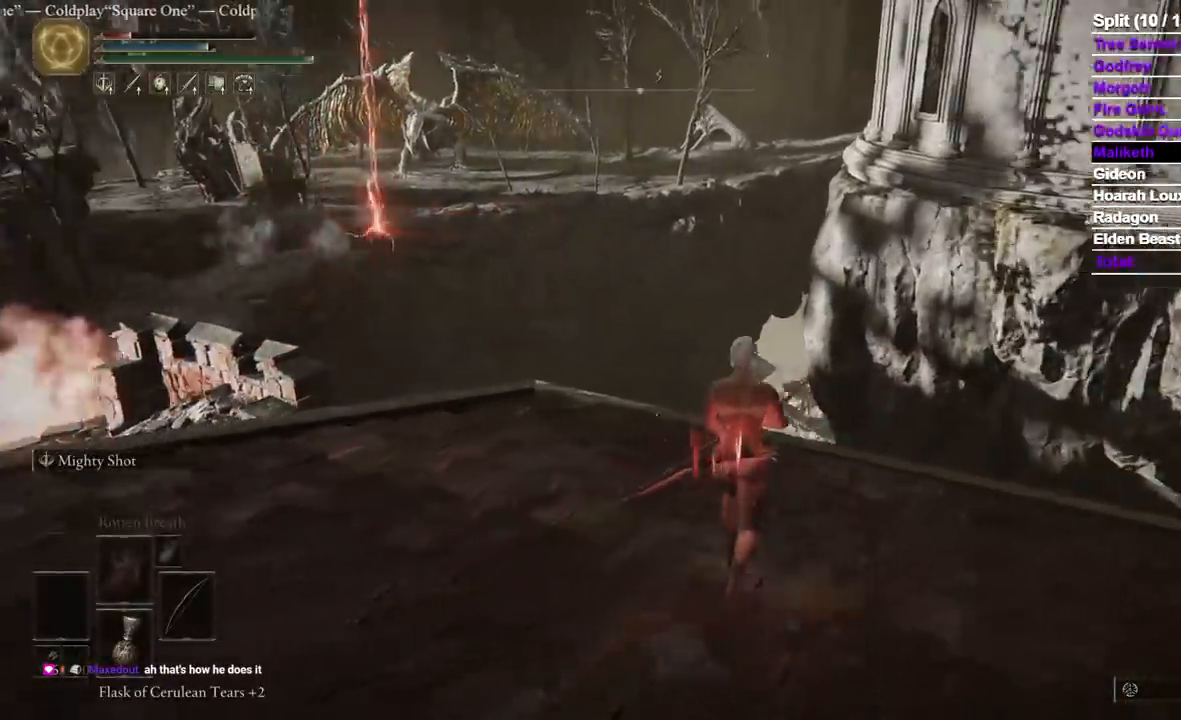
{"buttons": [], "left_stick": "up", "right_stick": "center", "events": [[100, "right_stick", "left"], [283, "right_stick", "center"]]}
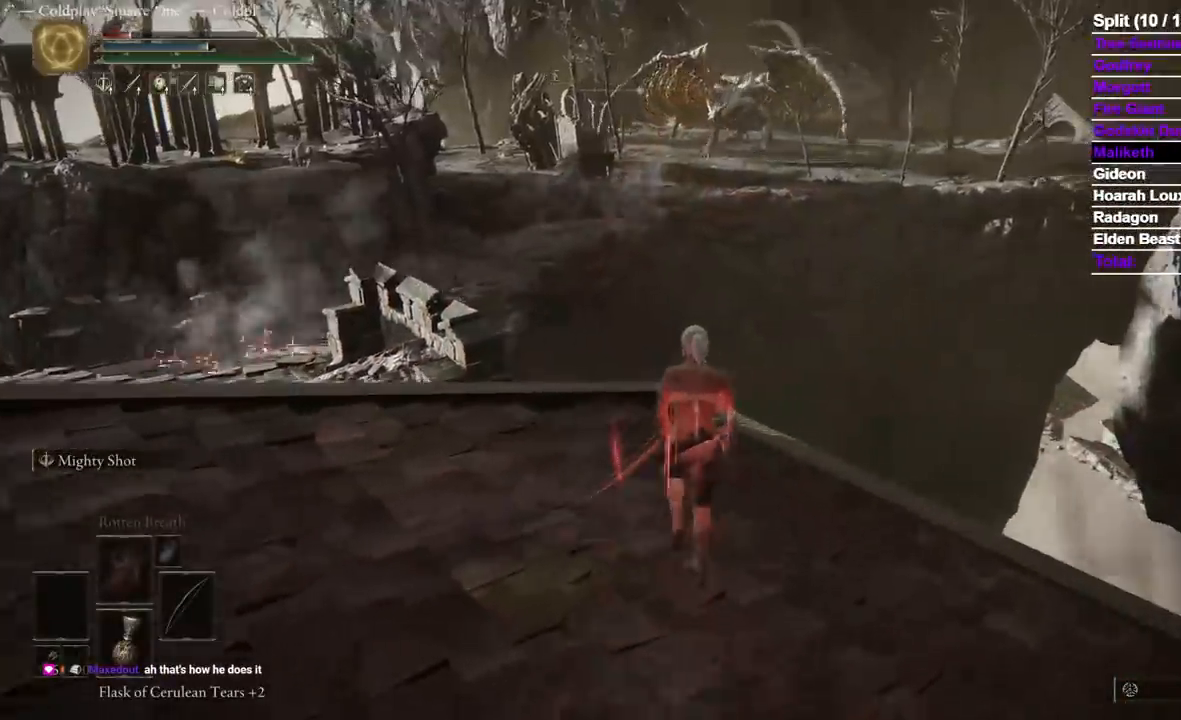
{"buttons": [], "left_stick": "up", "right_stick": "center", "events": []}
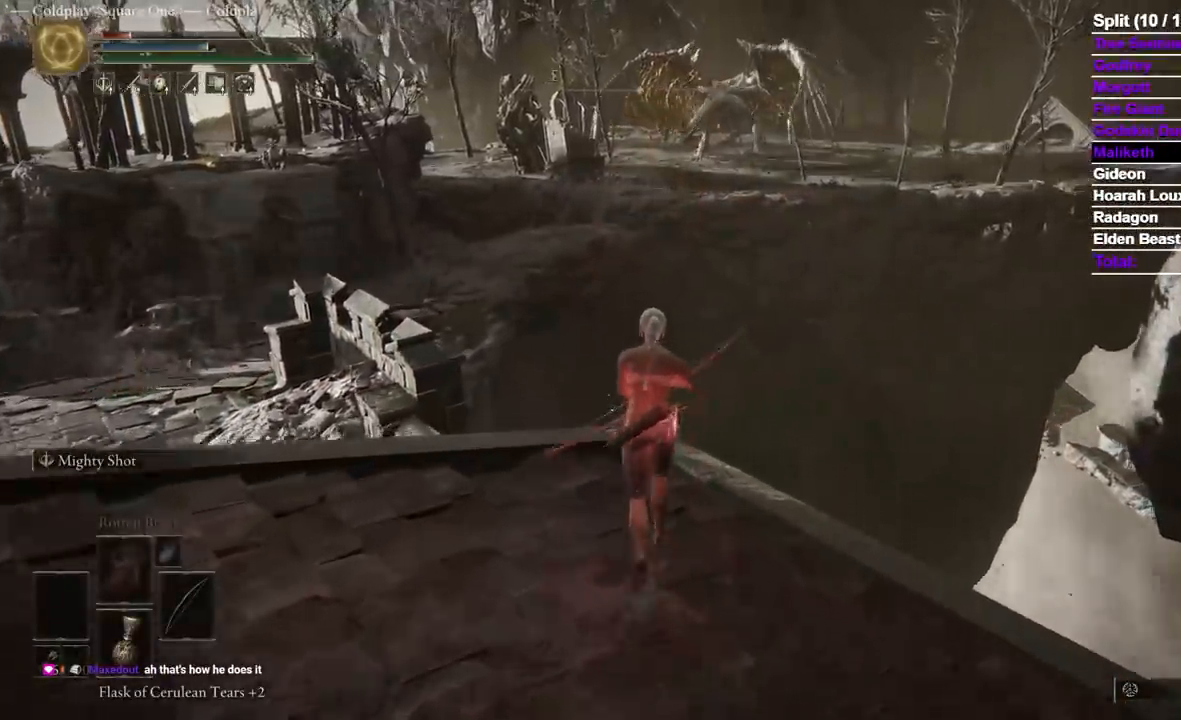
{"buttons": [], "left_stick": "center", "right_stick": "center", "events": [[200, "left_stick", "center"], [283, "right_stick", "up"], [400, "right_stick", "center"]]}
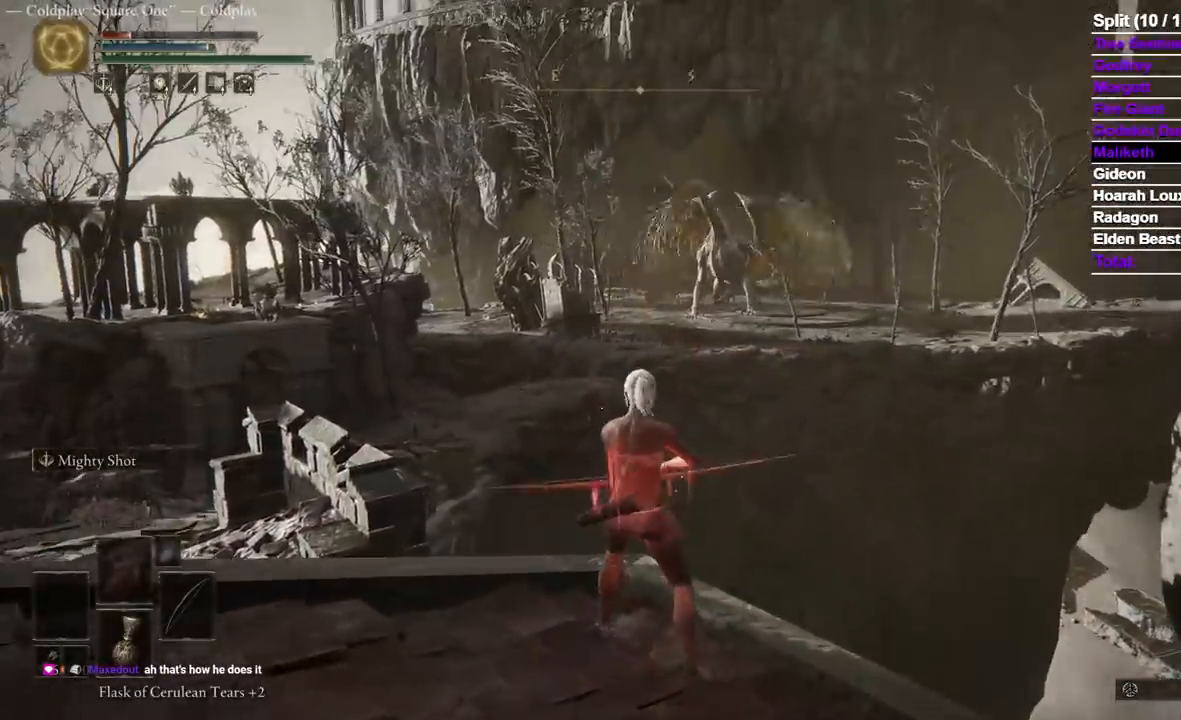
{"buttons": ["L2", "R1"], "left_stick": "center", "right_stick": "center", "events": [[33, "L2", "down"], [300, "R1", "down"]]}
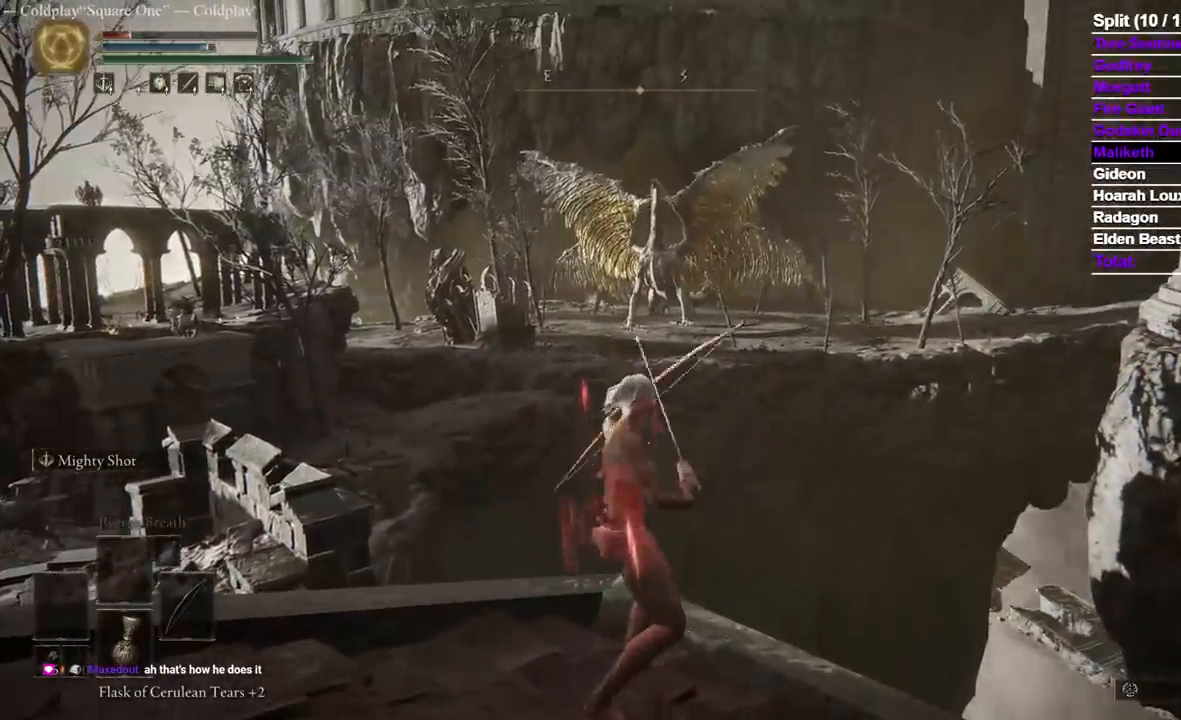
{"buttons": ["L1", "L2", "R1"], "left_stick": "center", "right_stick": "center", "events": [[17, "right_stick", "up"], [133, "L1", "down"], [150, "right_stick", "center"]]}
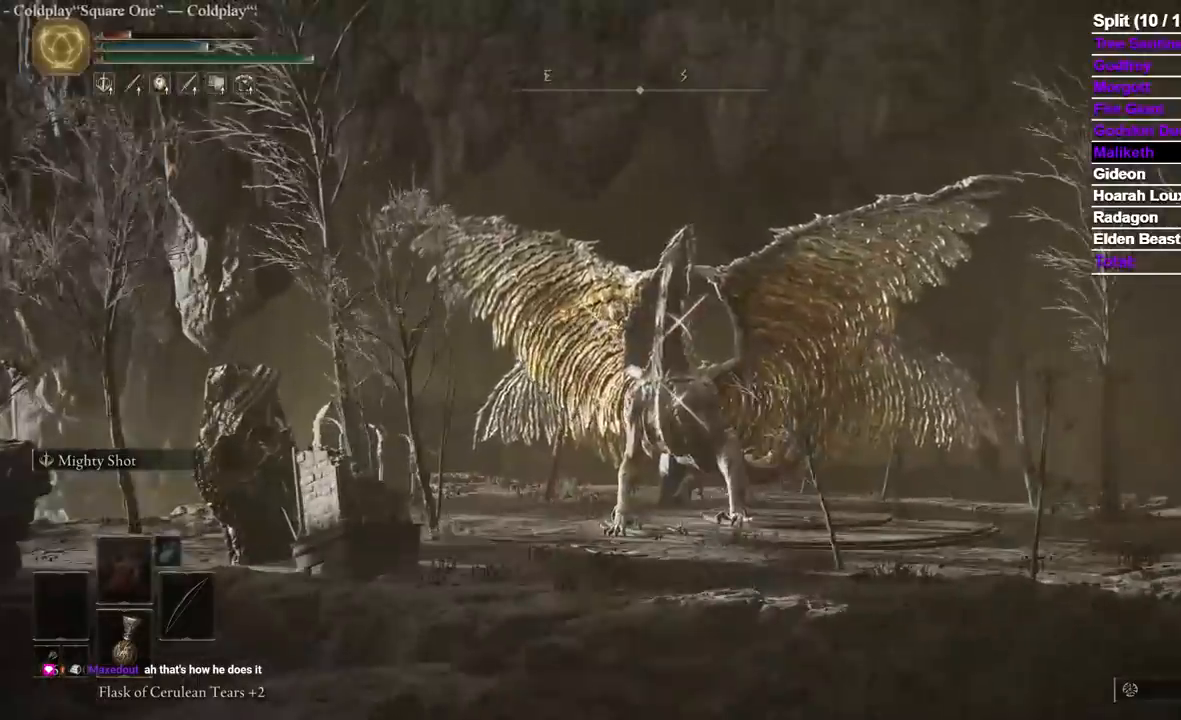
{"buttons": ["L1", "L2", "R1"], "left_stick": "center", "right_stick": "center", "events": []}
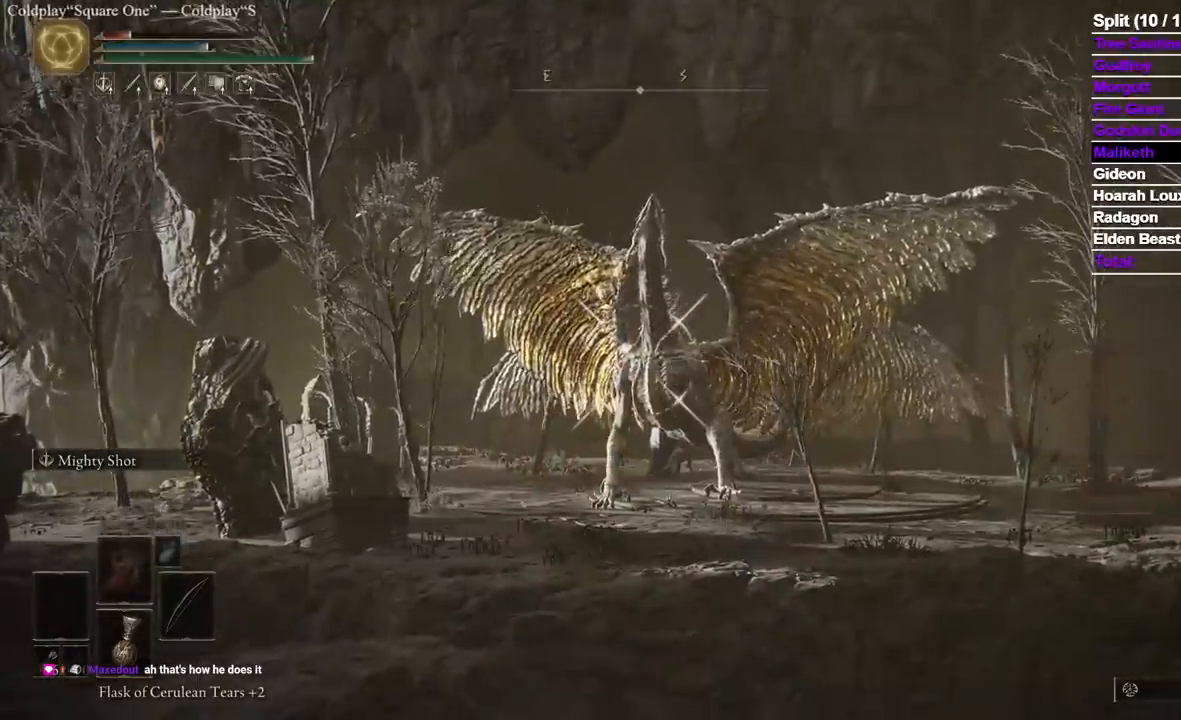
{"buttons": ["L1", "L2", "R1"], "left_stick": "center", "right_stick": "center", "events": []}
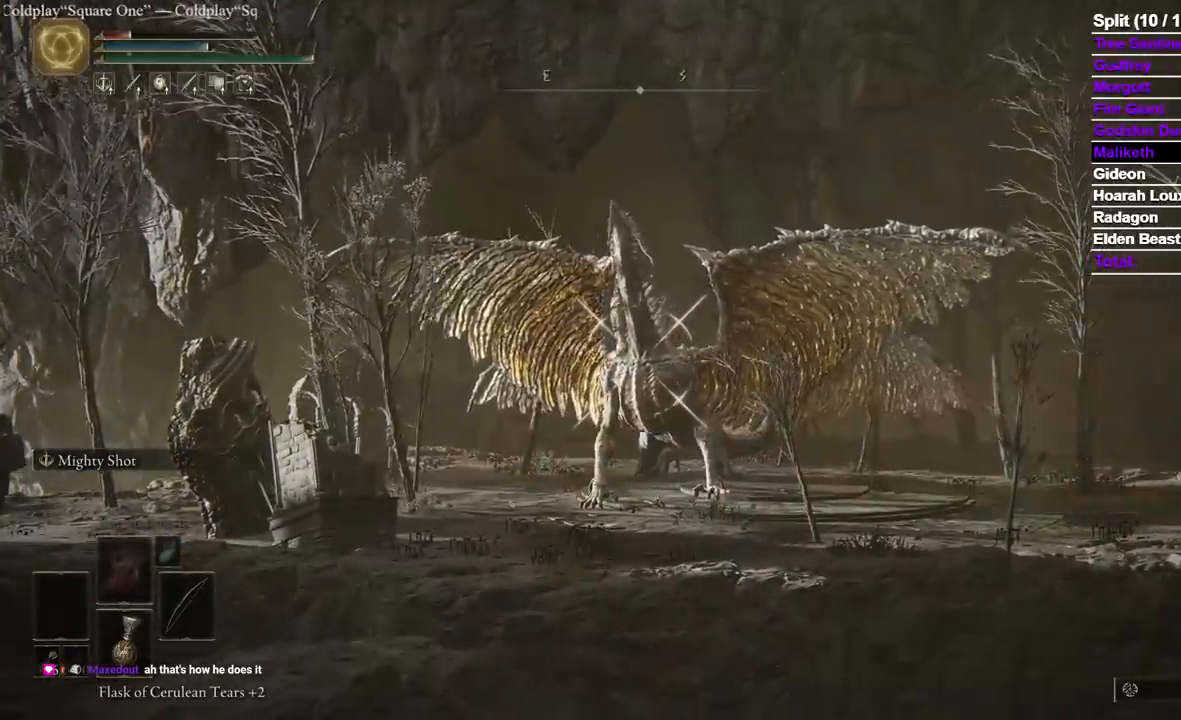
{"buttons": ["L1", "L2", "R1"], "left_stick": "center", "right_stick": "center", "events": []}
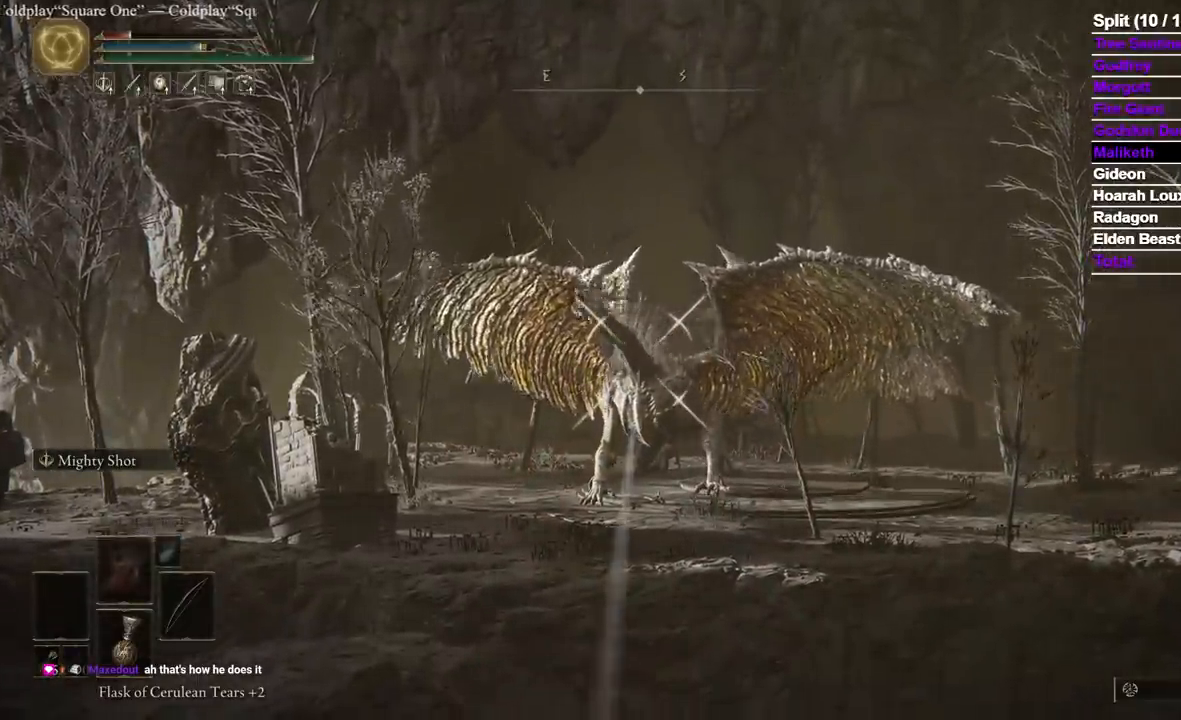
{"buttons": [], "left_stick": "center", "right_stick": "left", "events": [[33, "R1", "up"], [50, "right_stick", "left"], [100, "L1", "up"], [150, "L2", "up"]]}